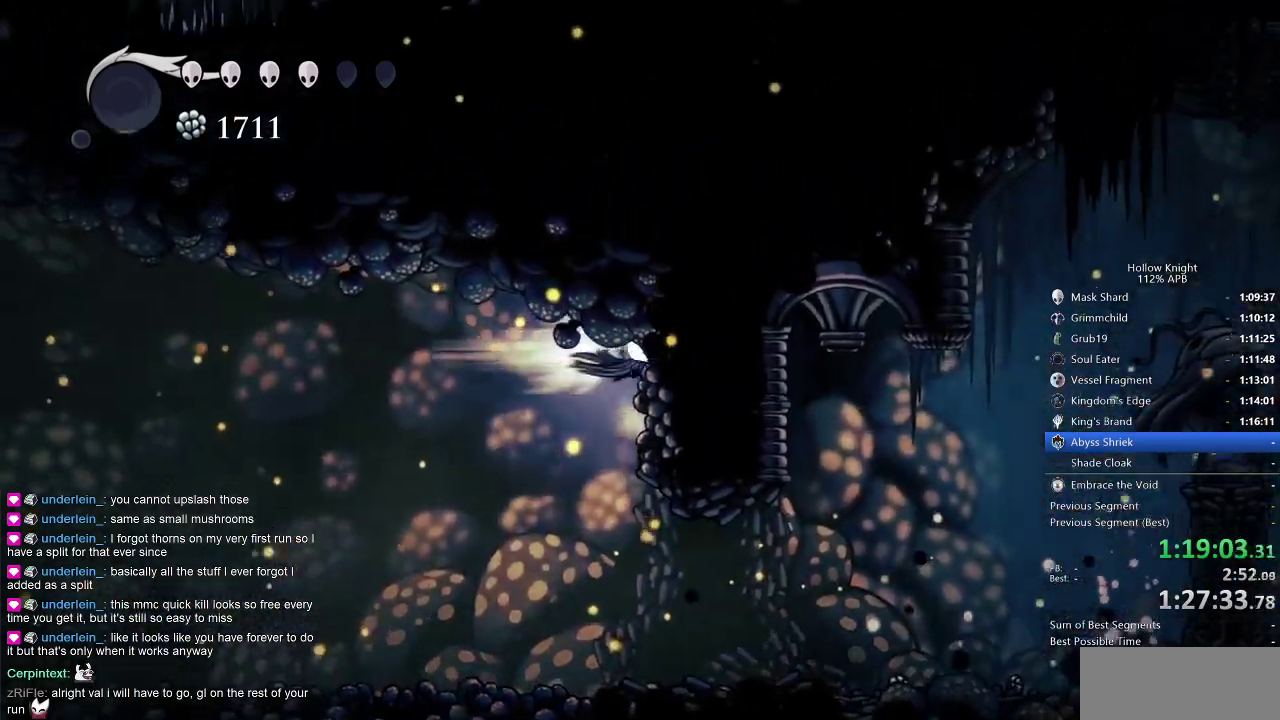
Gameplay with keyboard; each line is a JSON object with the keys held at the frame after it. "events" lists presses ("down") and releases ("up") of "cdash", "dash", "dnail", "down", "heal", "inv", "jump", "left", "nail", "right", "spell" and "up" between this image and that frame as [ms after this image, input, new state], when the widget could be followed in between. No other keys are recorded. Mouse input is not recorded. Key names are as the overlay labels them; some are game actions (e.g. jump) rather than physical keys.
{"keys": ["cdash", "right"], "events": [[33, "jump", "up"], [266, "dash", "up"], [316, "cdash", "down"]]}
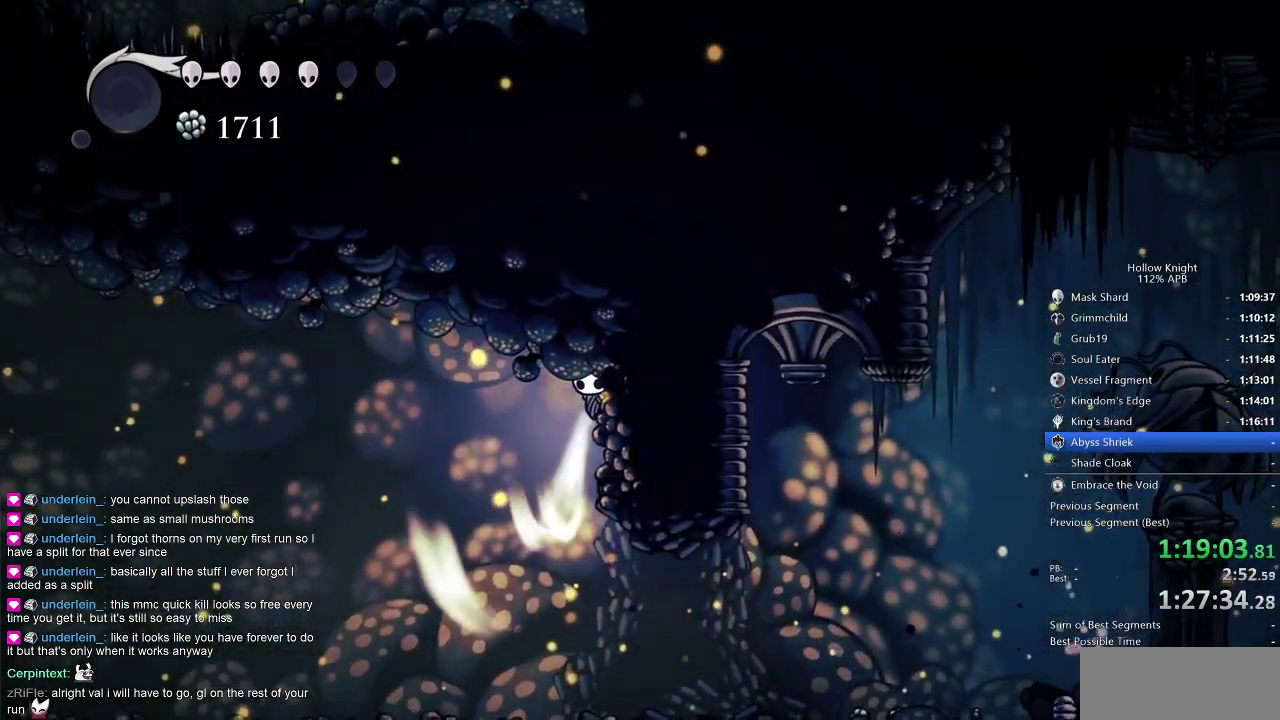
{"keys": ["cdash", "right"], "events": []}
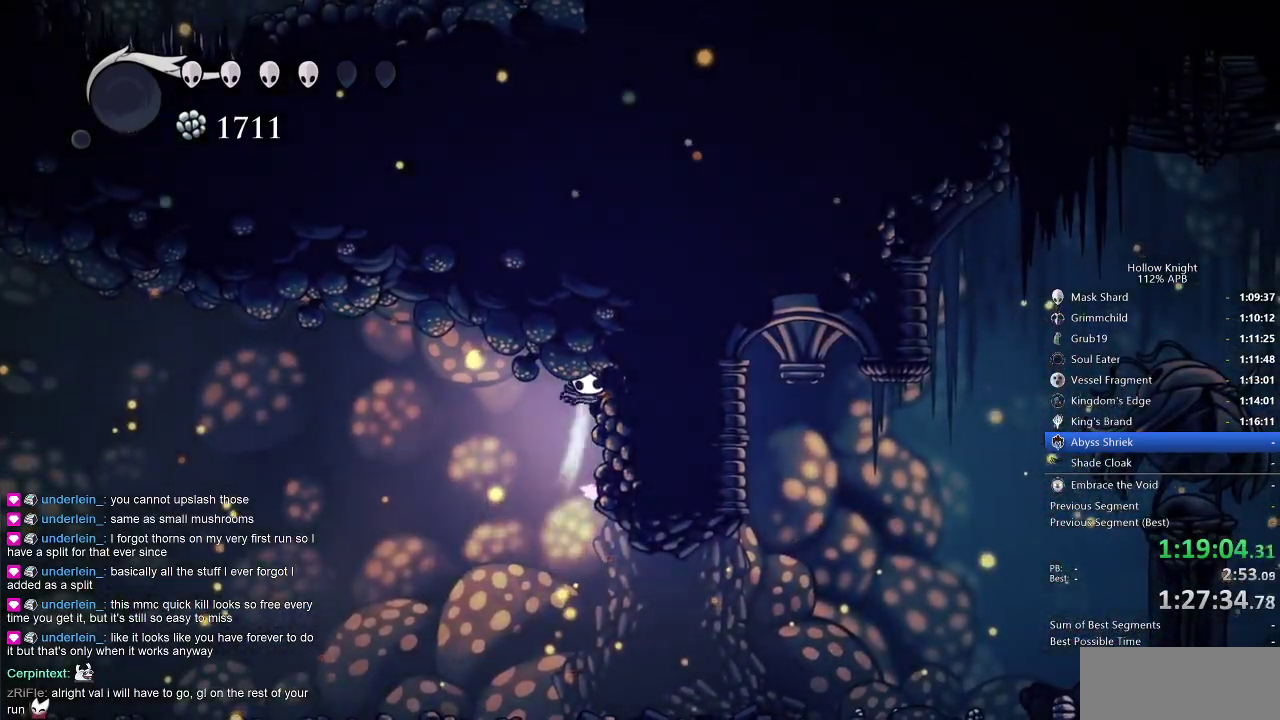
{"keys": ["cdash", "left"], "events": [[166, "cdash", "up"], [166, "left", "down"], [166, "right", "up"], [483, "cdash", "down"]]}
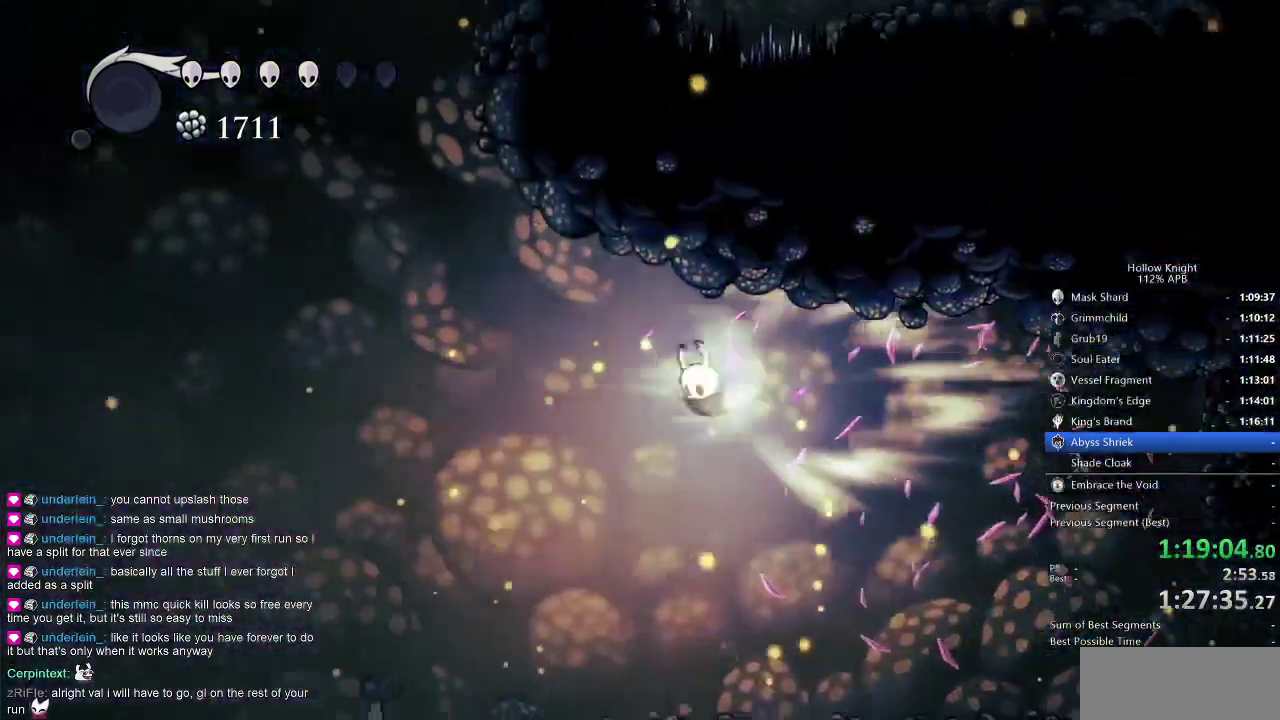
{"keys": [], "events": [[83, "cdash", "up"], [83, "left", "up"]]}
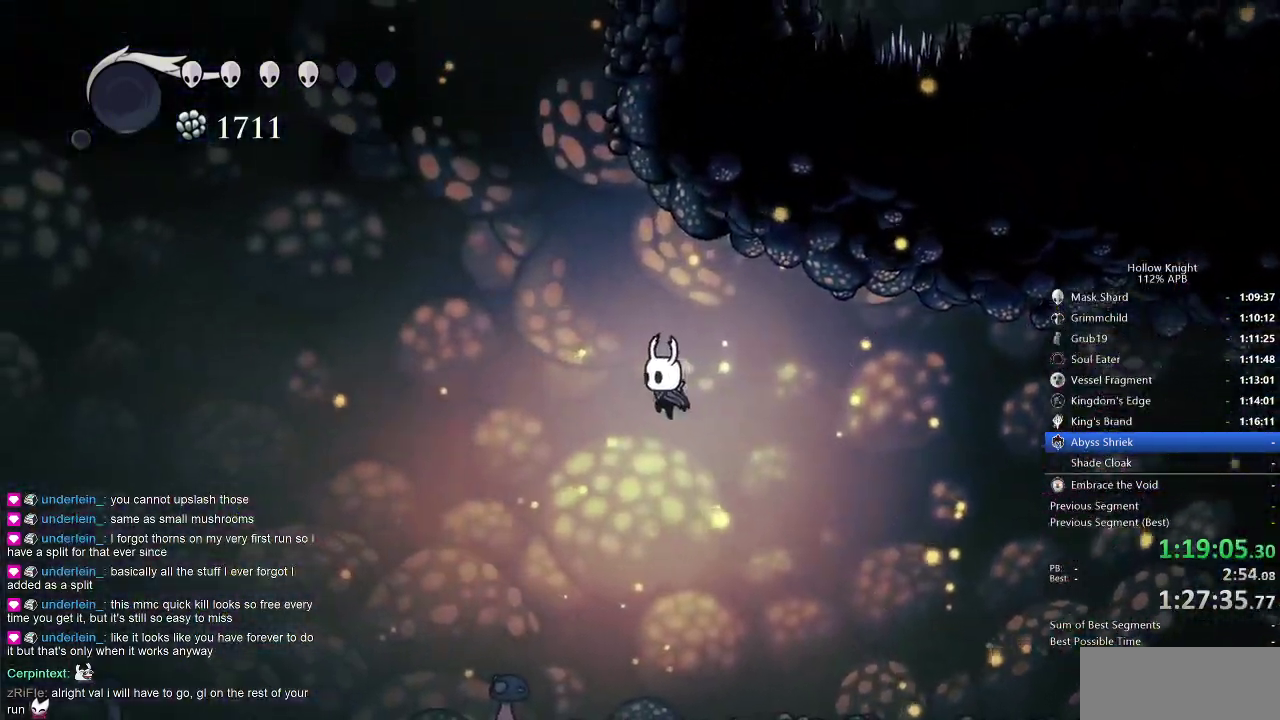
{"keys": ["jump", "right"], "events": [[50, "left", "down"], [100, "jump", "down"], [300, "left", "up"], [383, "right", "down"]]}
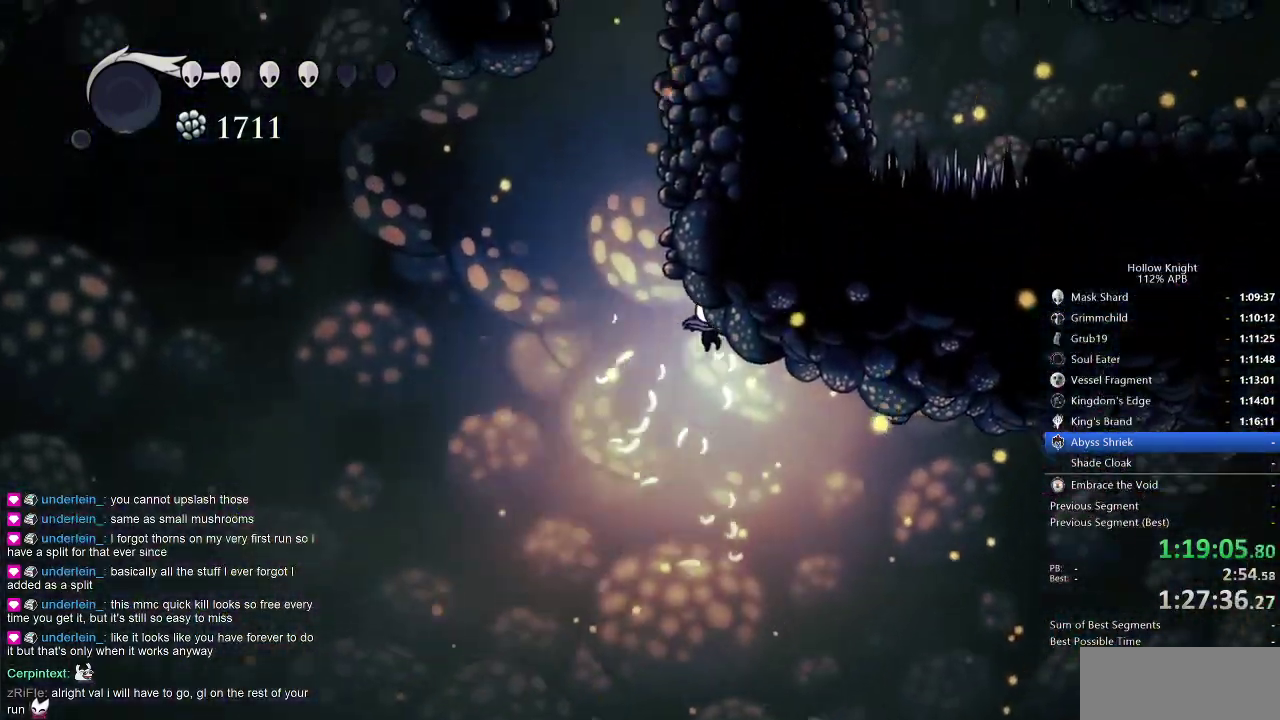
{"keys": ["right"], "events": [[116, "jump", "up"], [166, "jump", "down"], [500, "jump", "up"]]}
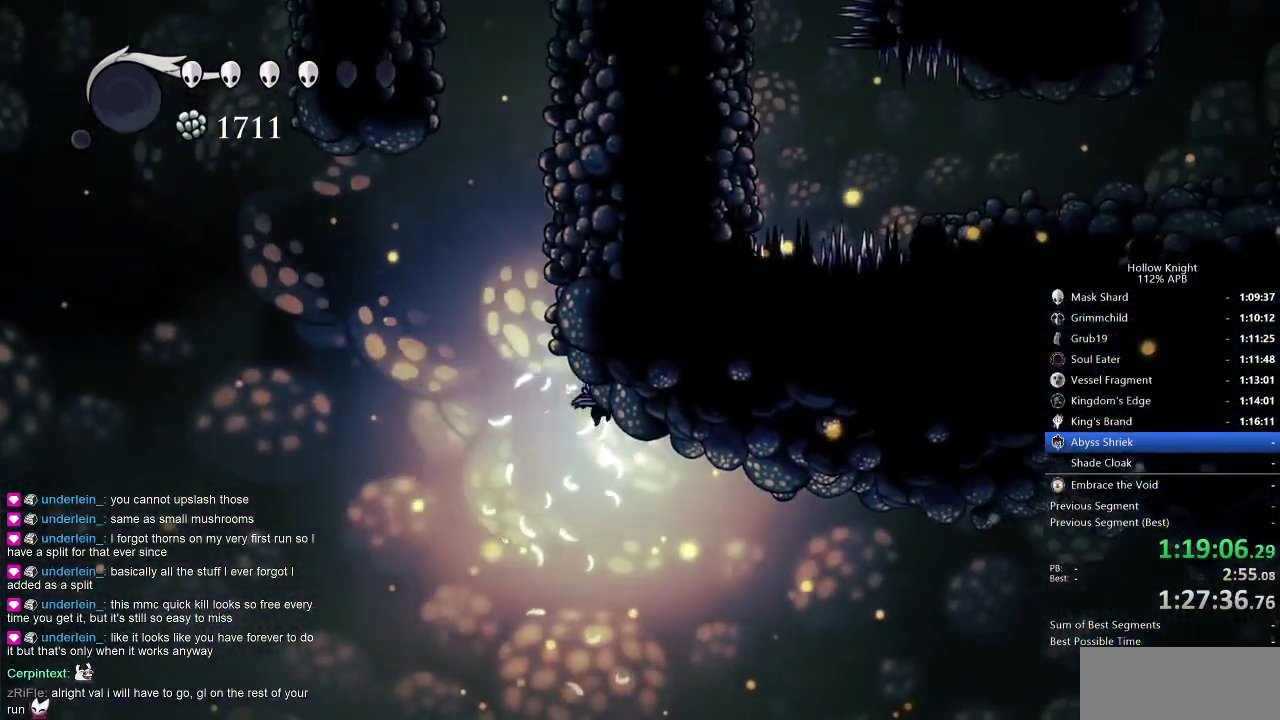
{"keys": ["right"], "events": [[83, "jump", "down"], [450, "jump", "up"]]}
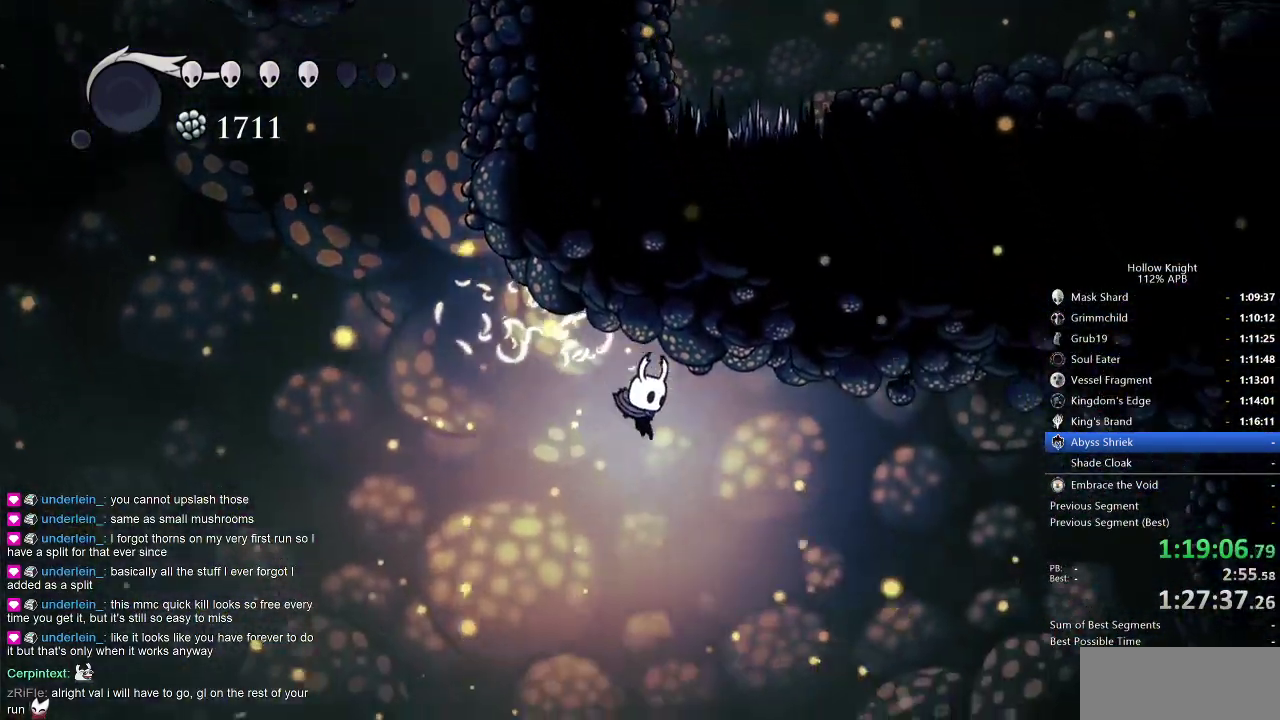
{"keys": ["right"], "events": [[150, "dash", "down"], [283, "dash", "up"]]}
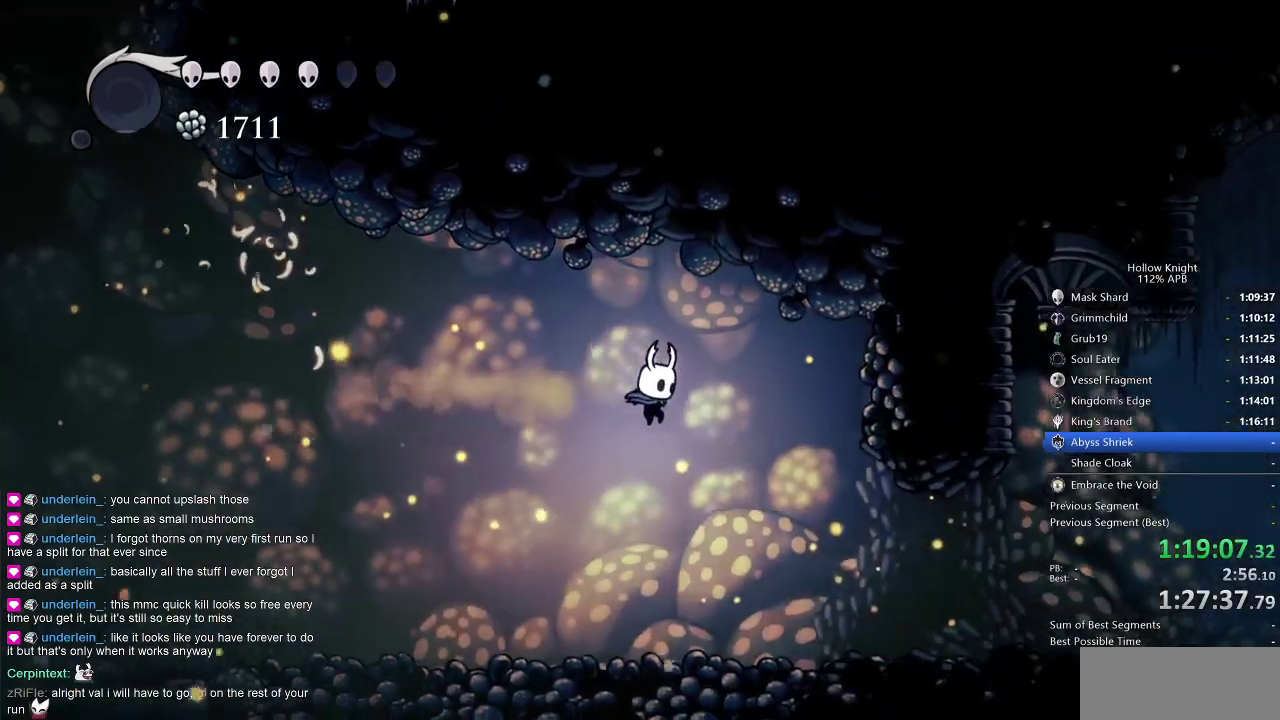
{"keys": ["jump"], "events": [[350, "right", "up"], [400, "jump", "down"]]}
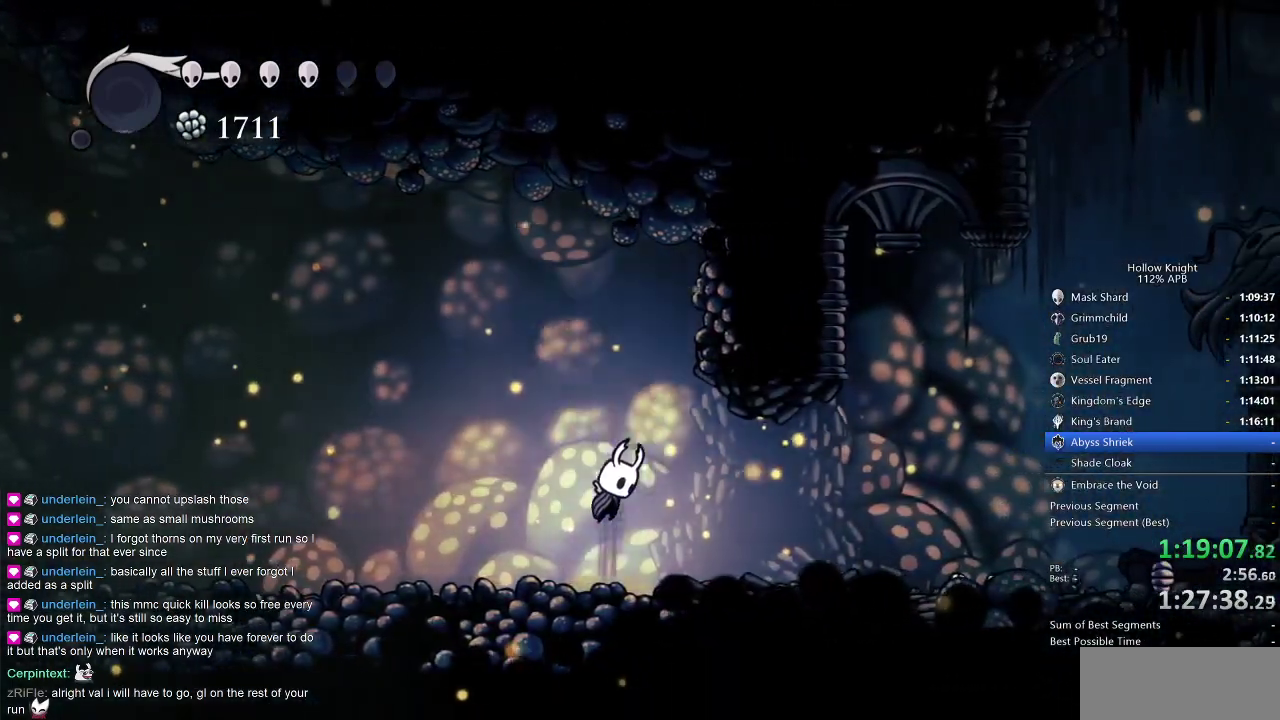
{"keys": ["dash", "jump", "right"], "events": [[33, "right", "down"], [266, "jump", "up"], [316, "jump", "down"], [500, "dash", "down"]]}
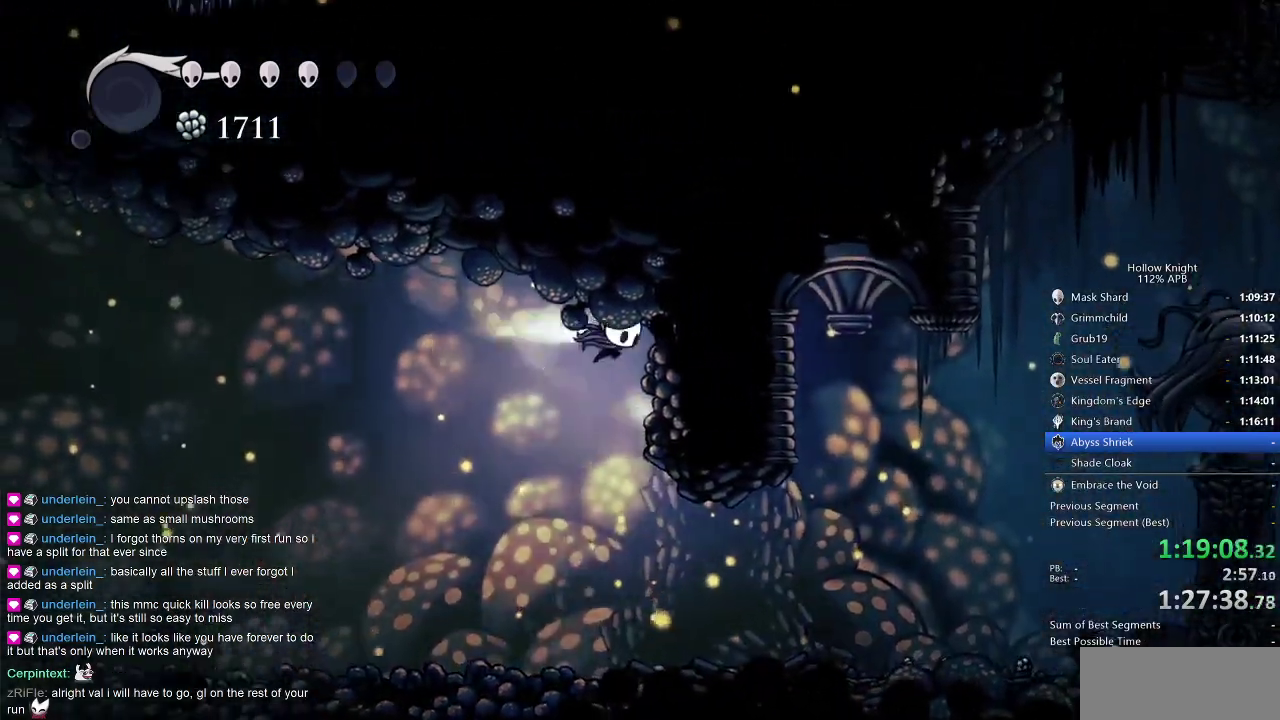
{"keys": ["cdash", "right"], "events": [[50, "jump", "up"], [333, "cdash", "down"], [333, "dash", "up"]]}
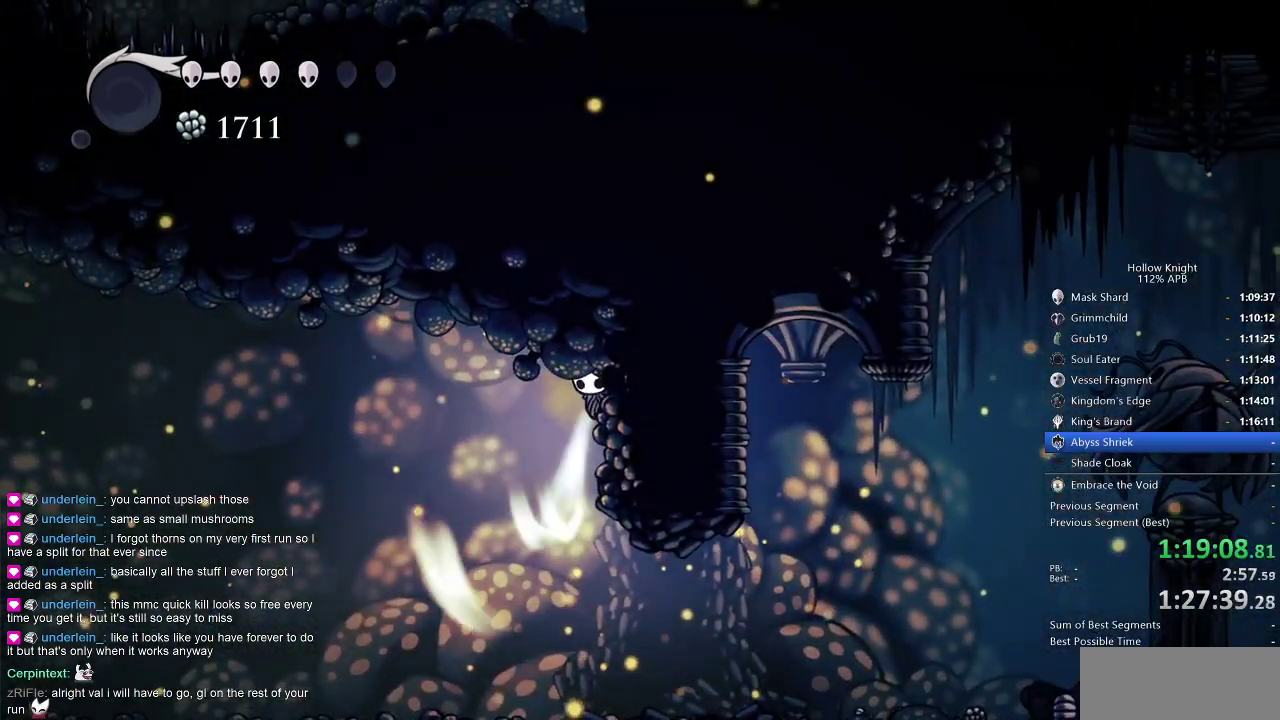
{"keys": ["cdash", "right"], "events": []}
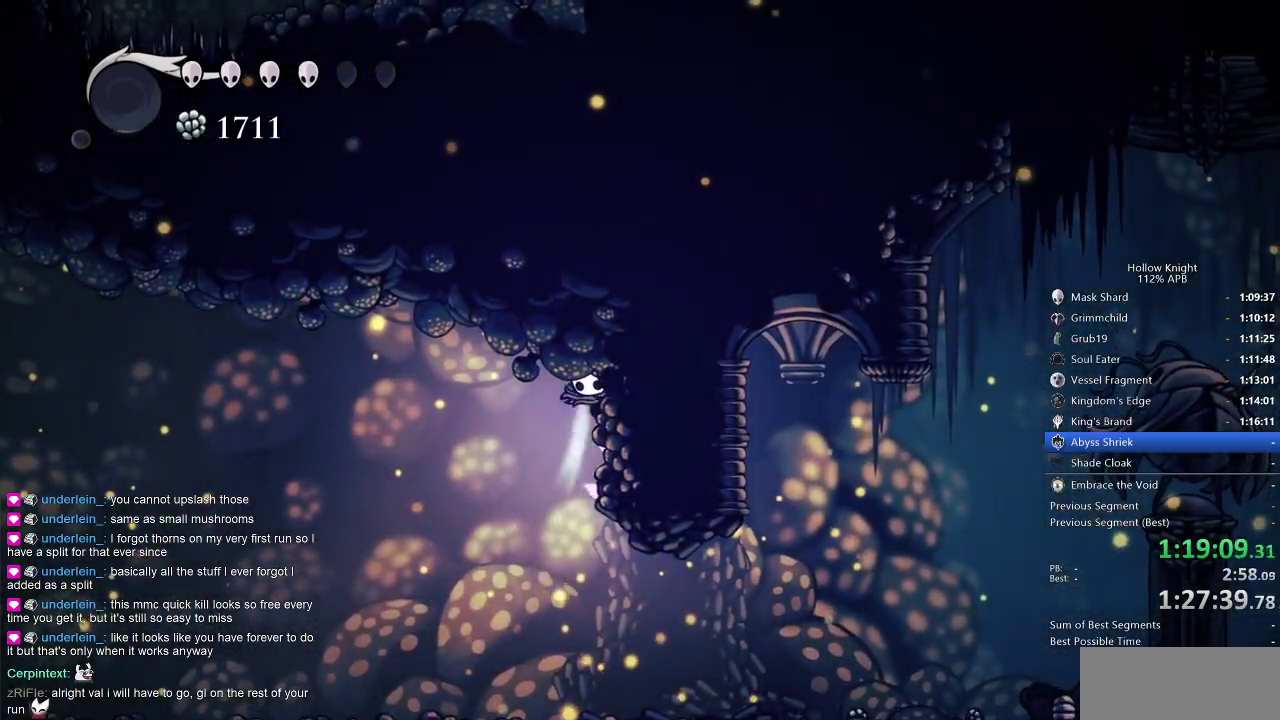
{"keys": ["right"], "events": [[133, "cdash", "up"], [133, "right", "up"], [466, "right", "down"]]}
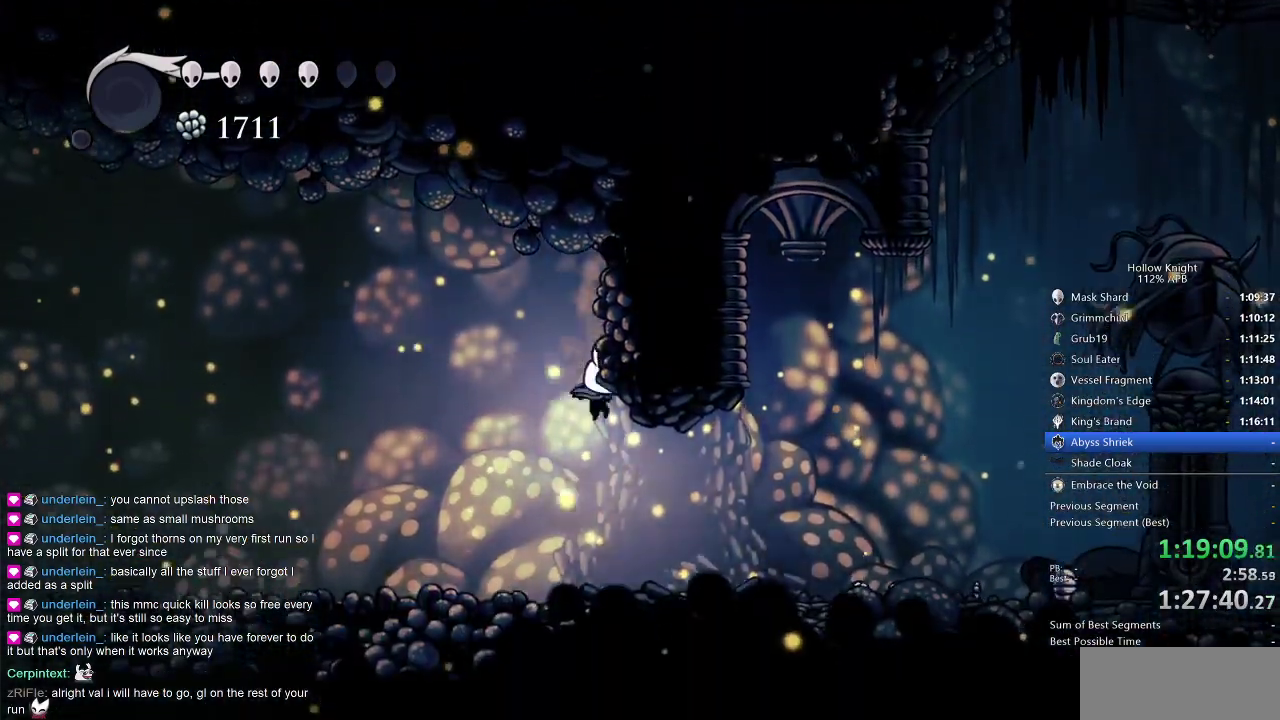
{"keys": ["left"], "events": [[50, "jump", "down"], [100, "right", "up"], [150, "right", "down"], [233, "right", "up"], [283, "left", "down"], [333, "jump", "up"]]}
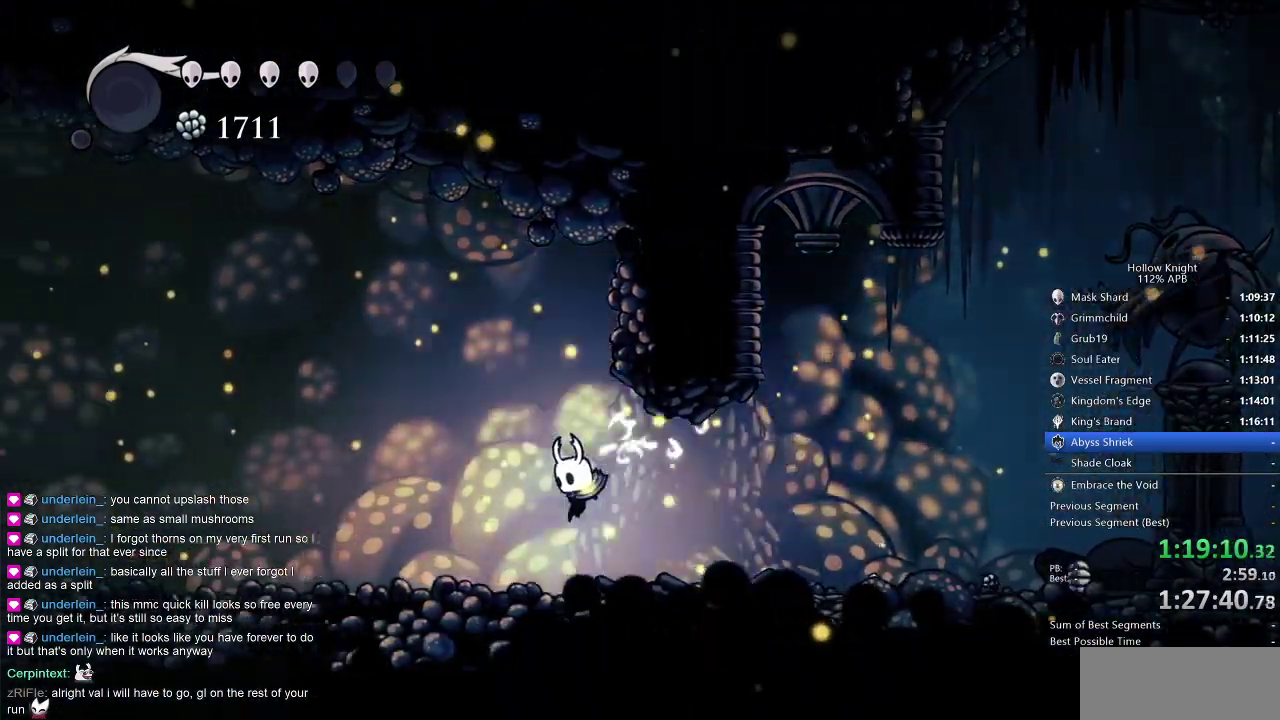
{"keys": ["jump", "right"], "events": [[116, "left", "up"], [166, "jump", "down"], [300, "right", "down"]]}
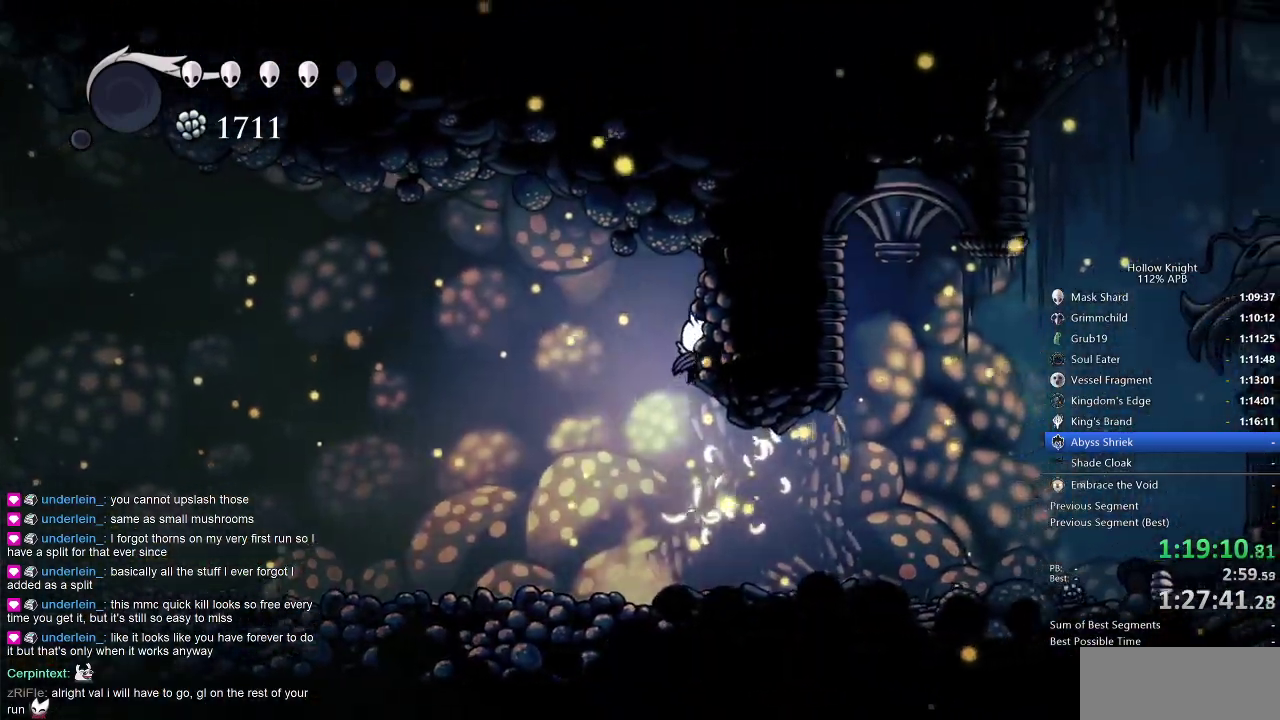
{"keys": ["dash", "right"], "events": [[33, "jump", "up"], [133, "jump", "down"], [266, "dash", "down"], [316, "jump", "up"]]}
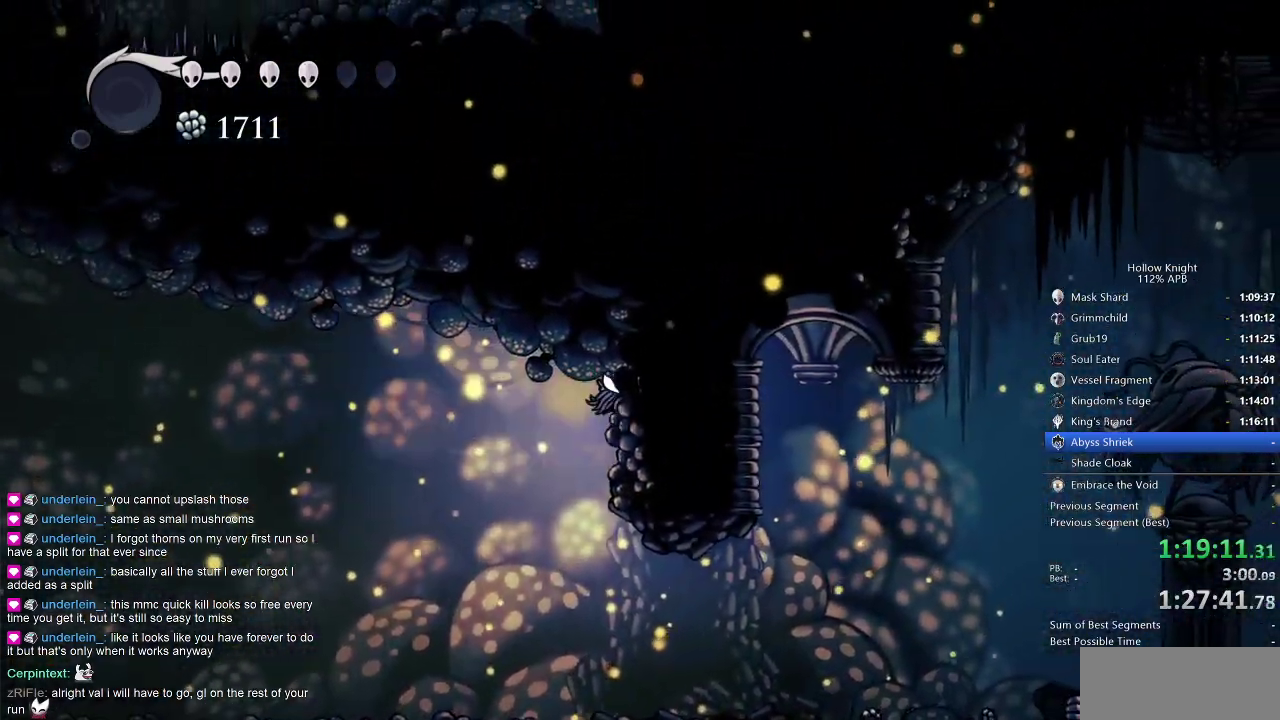
{"keys": ["cdash", "right"], "events": [[50, "cdash", "down"], [50, "dash", "up"]]}
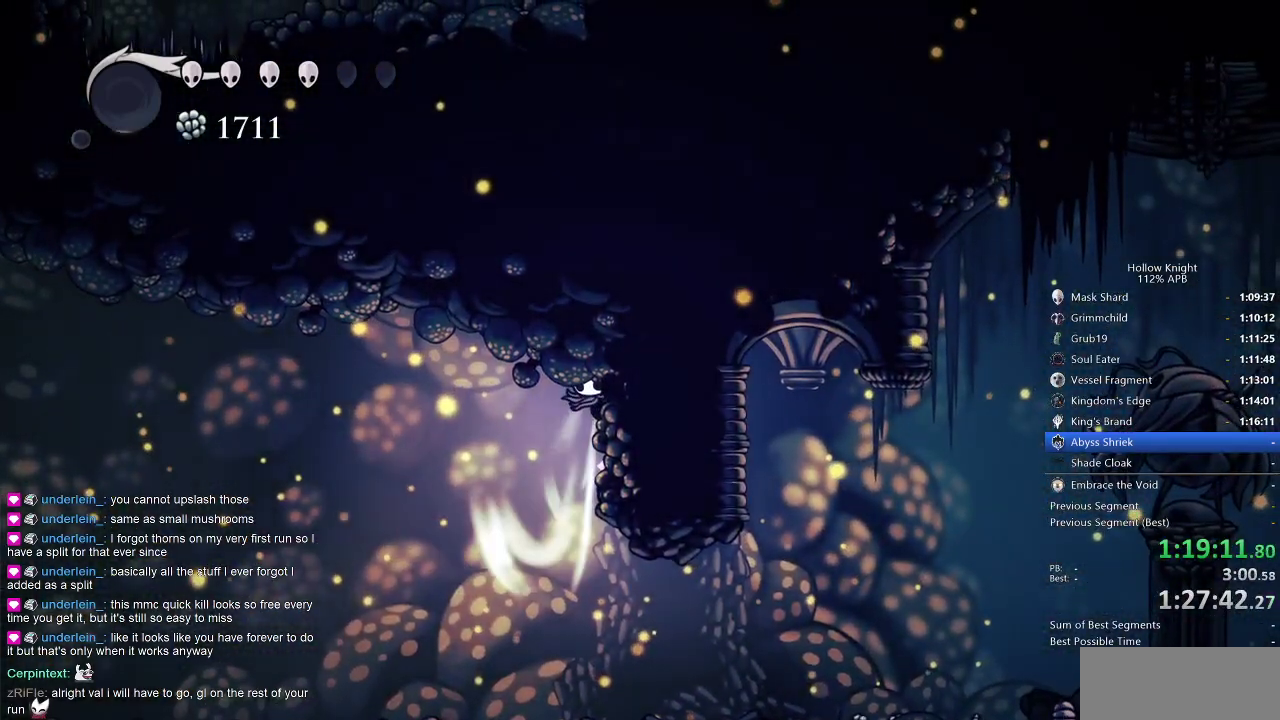
{"keys": [], "events": [[450, "cdash", "up"], [450, "right", "up"]]}
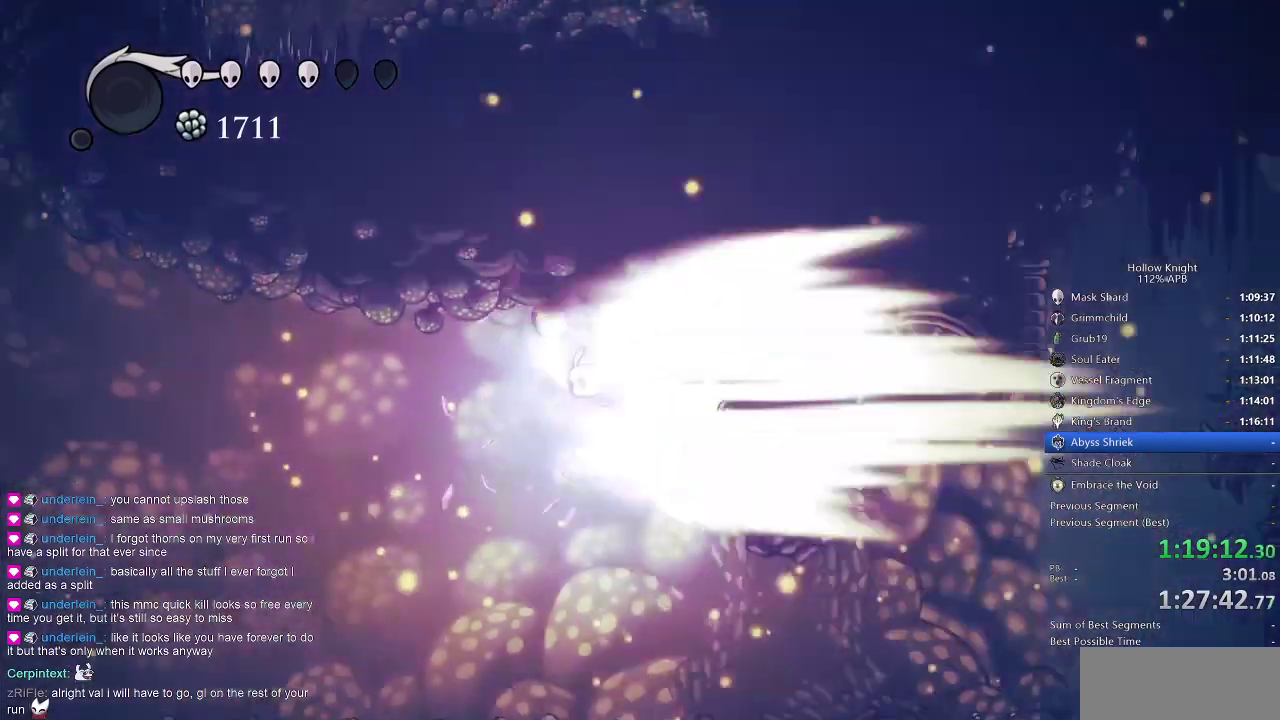
{"keys": [], "events": [[266, "cdash", "down"], [366, "cdash", "up"]]}
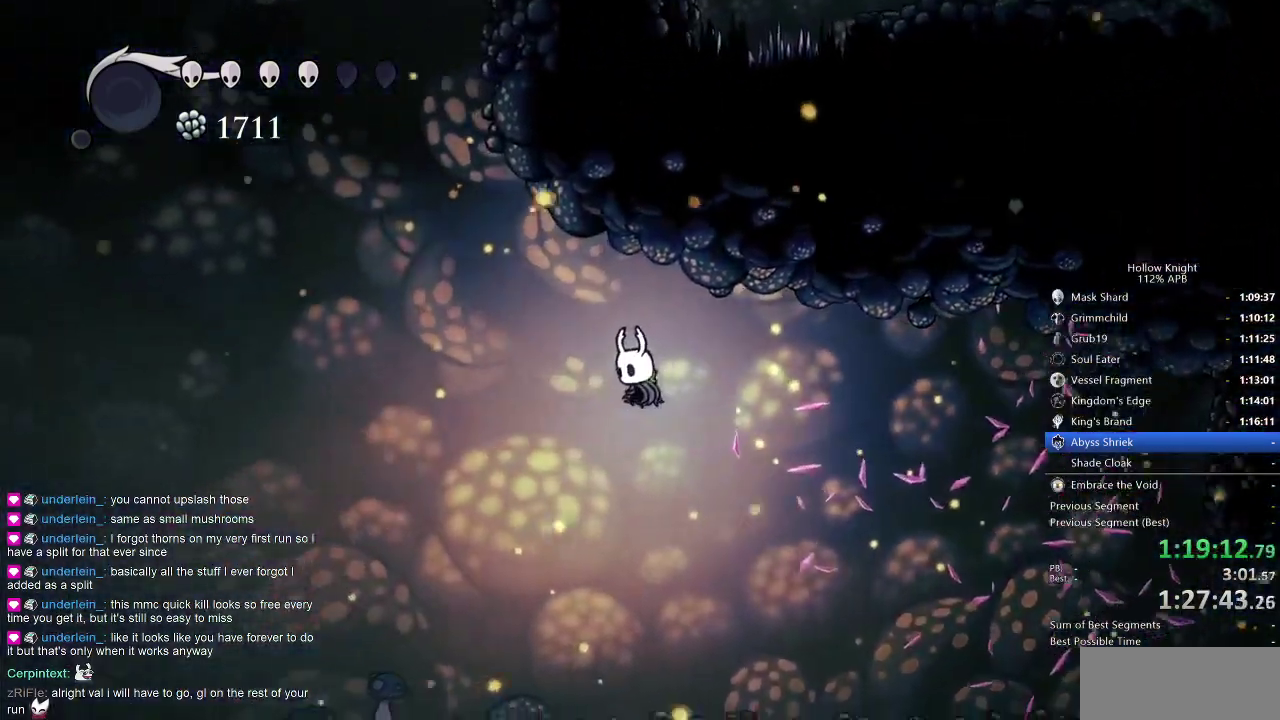
{"keys": ["jump", "left"], "events": [[233, "left", "down"], [333, "jump", "down"]]}
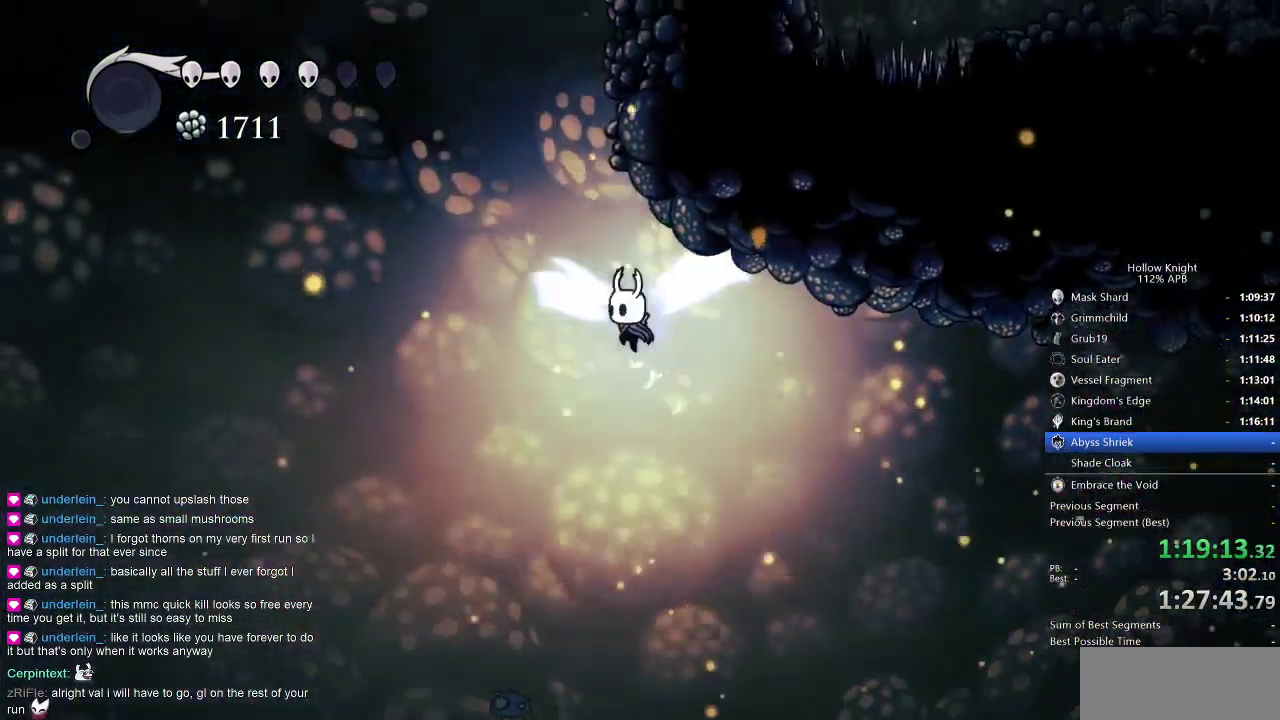
{"keys": ["jump"], "events": [[116, "left", "up"], [116, "right", "down"], [350, "jump", "up"], [450, "jump", "down"], [500, "right", "up"]]}
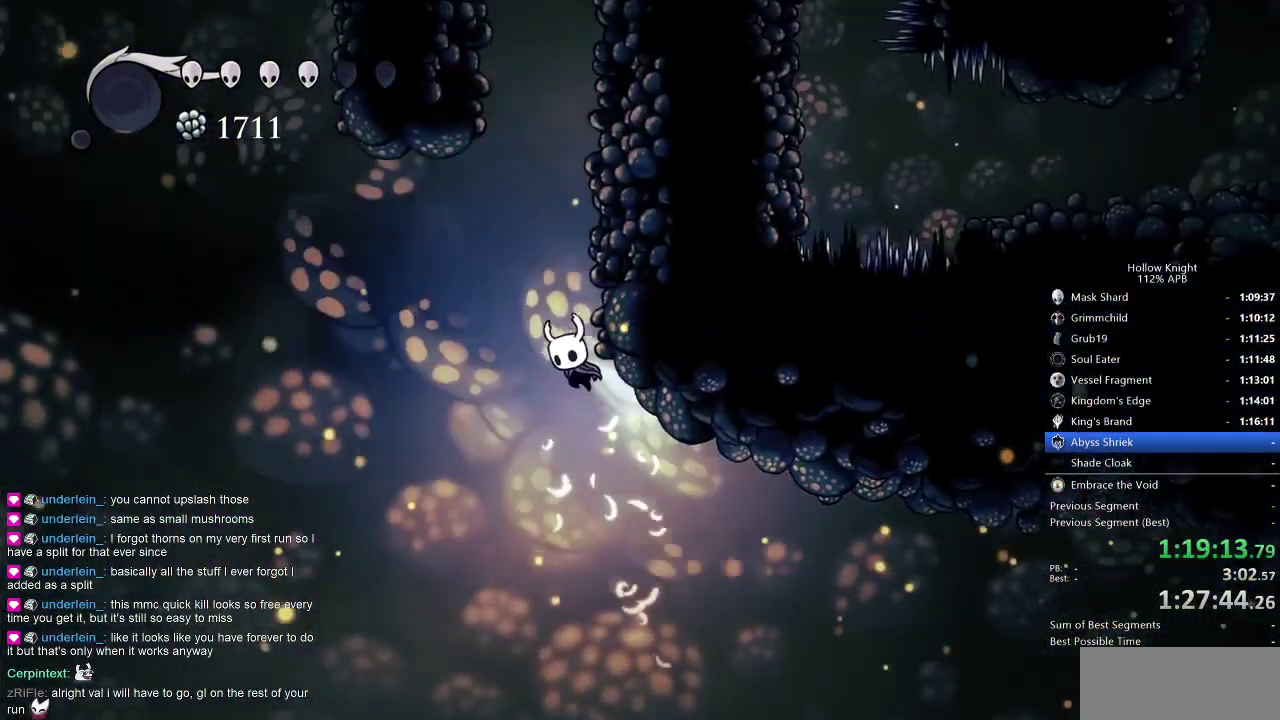
{"keys": ["jump", "right"], "events": [[33, "left", "down"], [183, "left", "up"], [183, "right", "down"], [450, "jump", "up"], [500, "jump", "down"]]}
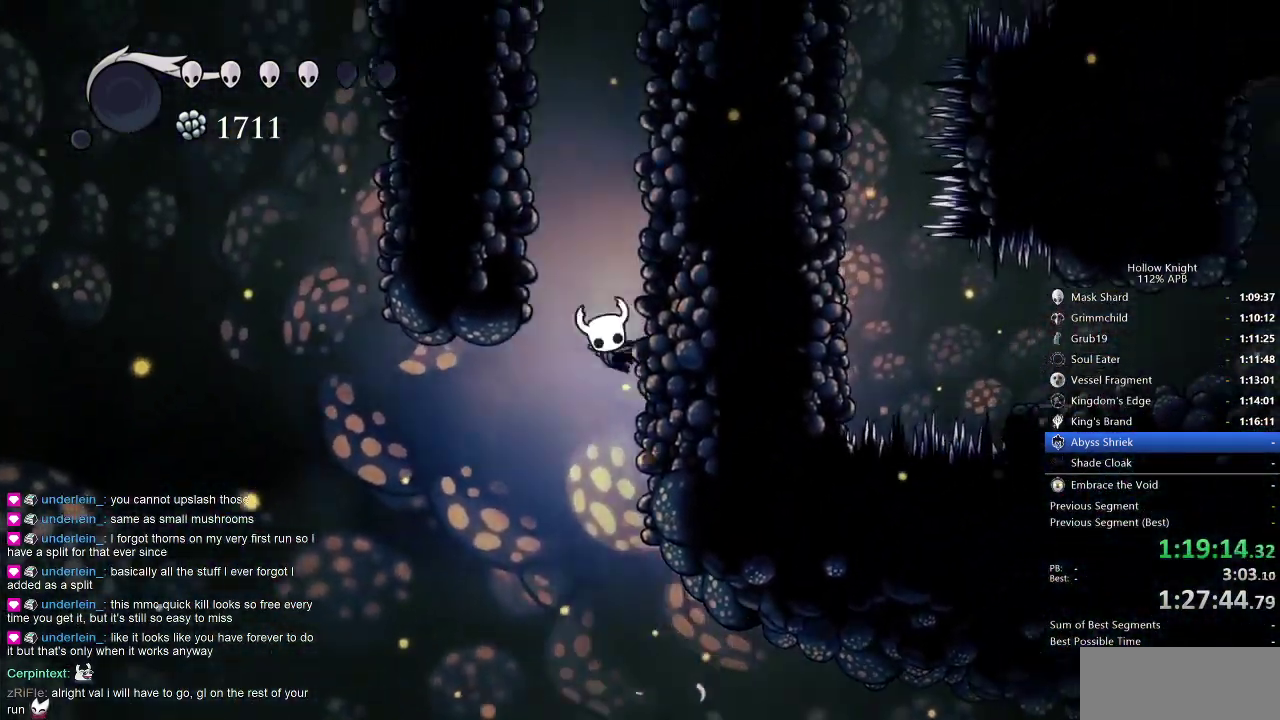
{"keys": ["jump", "right"], "events": [[283, "jump", "up"], [333, "jump", "down"]]}
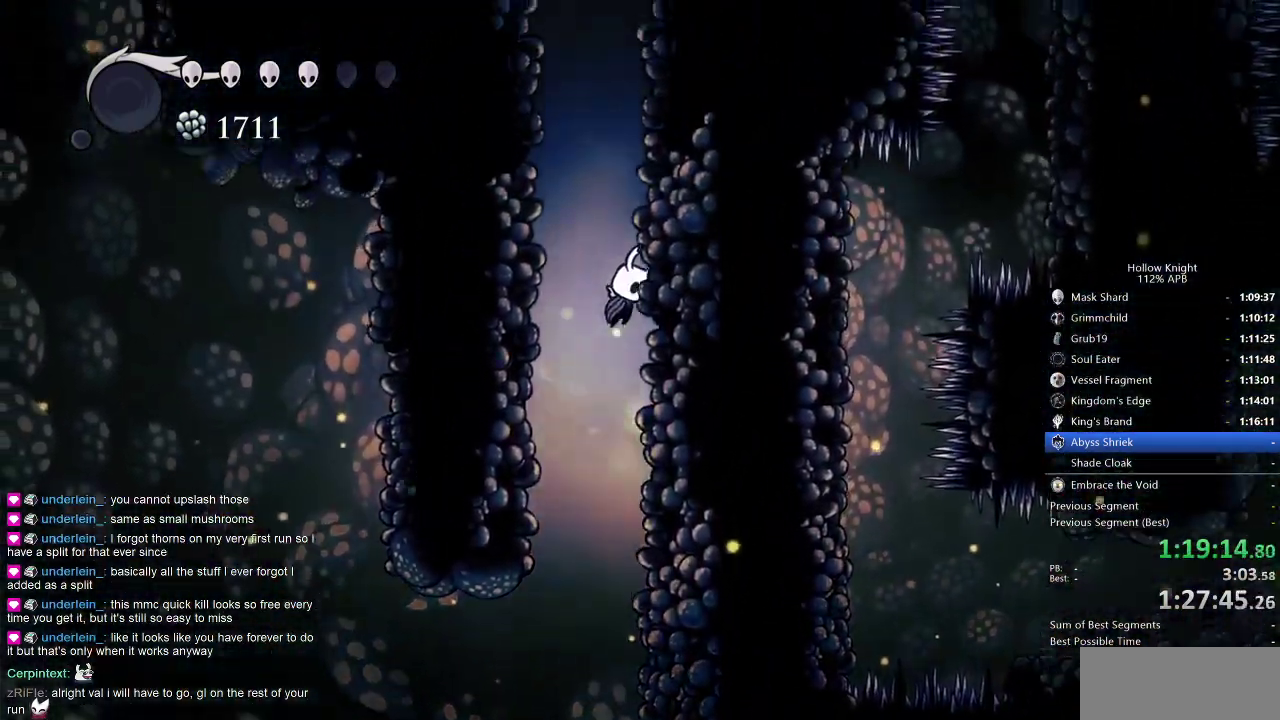
{"keys": ["jump", "right"], "events": [[116, "jump", "up"], [166, "jump", "down"], [400, "jump", "up"], [450, "jump", "down"]]}
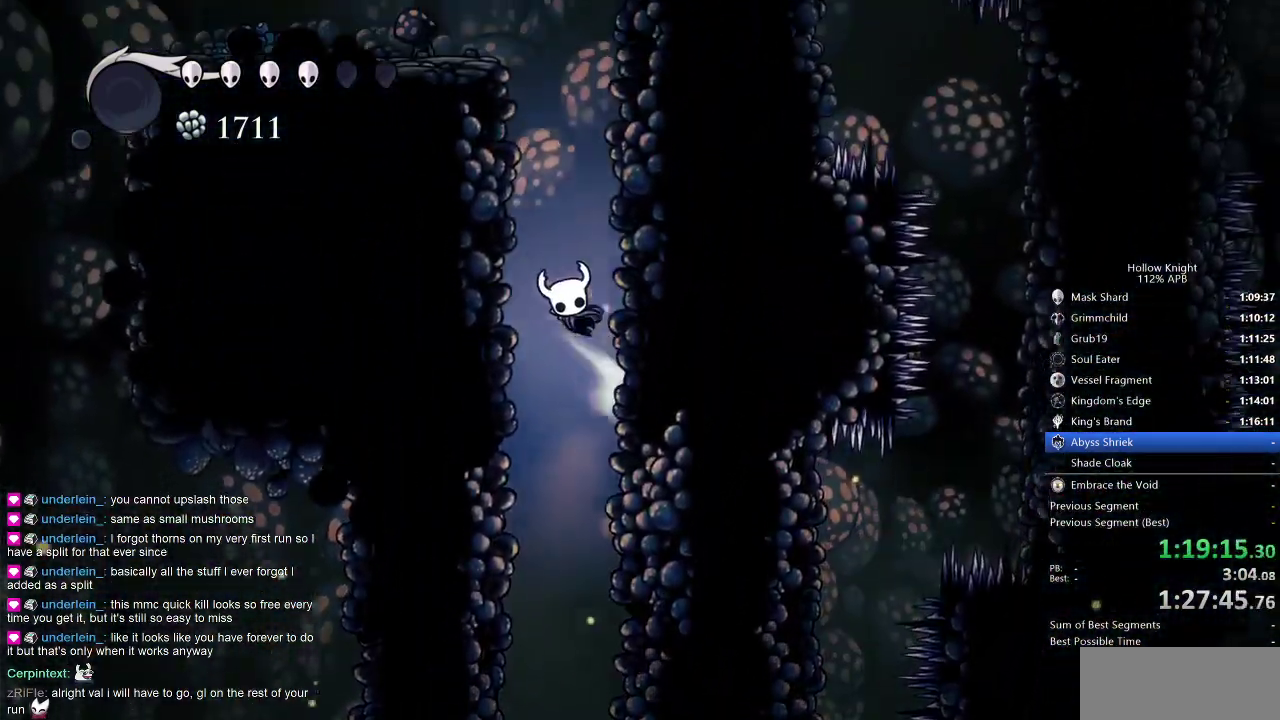
{"keys": ["jump", "right"], "events": [[233, "jump", "up"], [266, "jump", "down"]]}
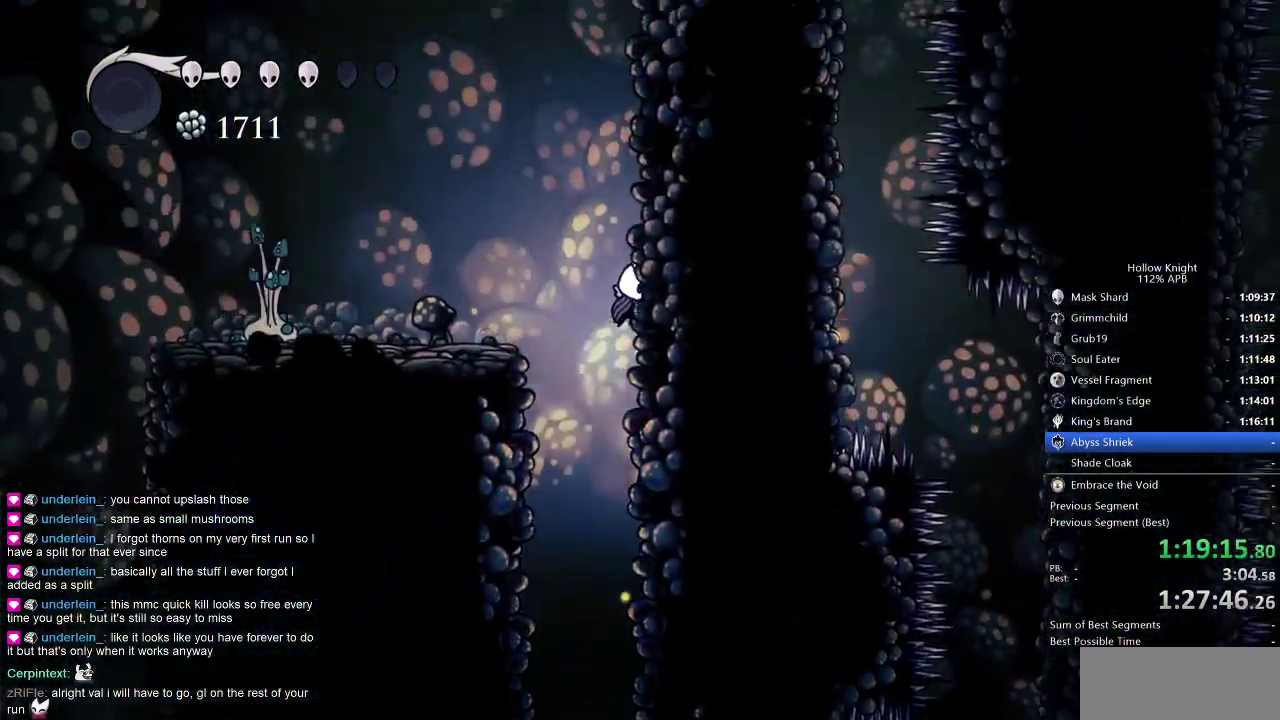
{"keys": ["jump", "right"], "events": [[50, "jump", "up"], [100, "jump", "down"], [333, "jump", "up"], [433, "jump", "down"]]}
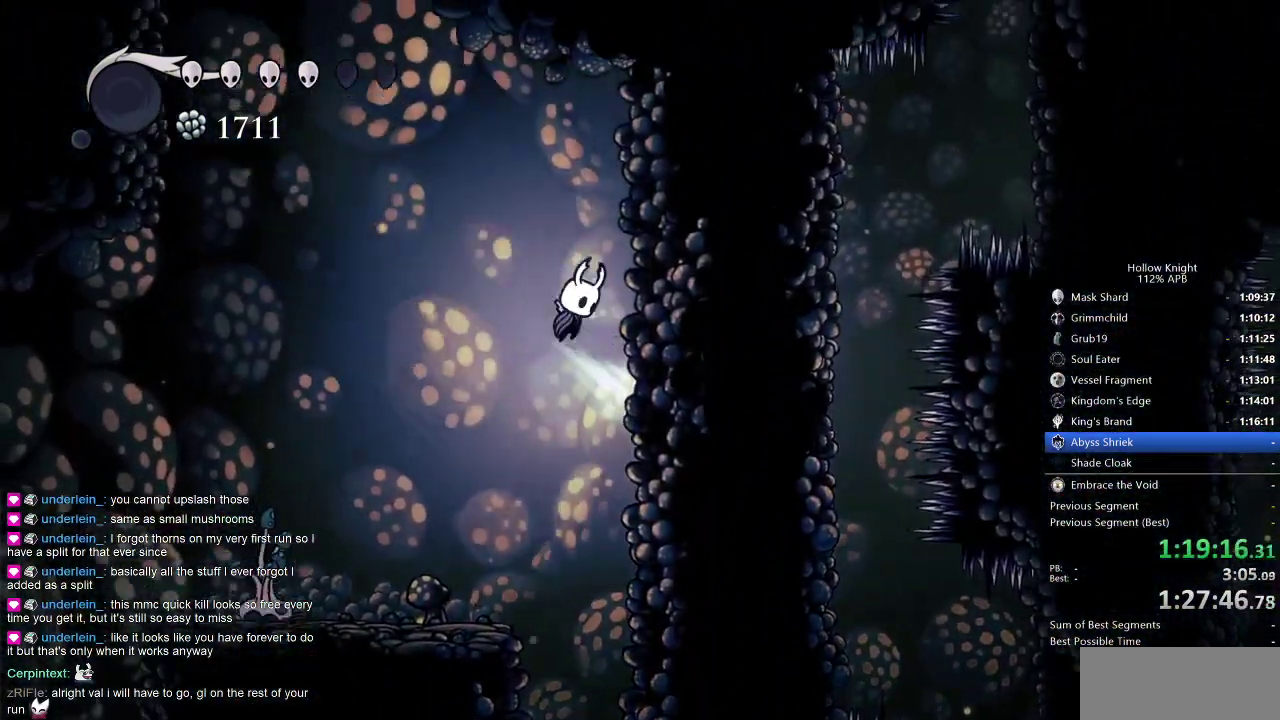
{"keys": ["dash", "jump", "left"], "events": [[216, "jump", "up"], [250, "jump", "down"], [300, "left", "down"], [350, "right", "up"], [483, "dash", "down"]]}
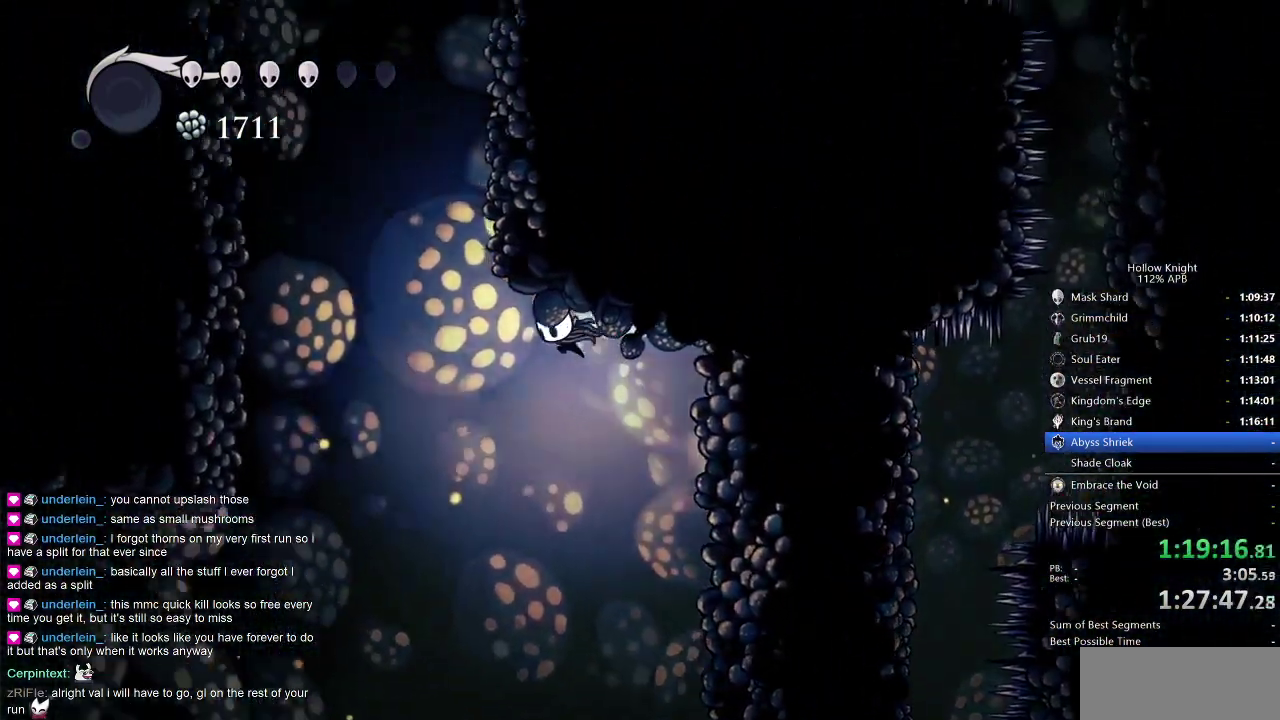
{"keys": ["jump", "right"], "events": [[33, "jump", "up"], [133, "dash", "up"], [133, "left", "up"], [266, "jump", "down"], [266, "right", "down"]]}
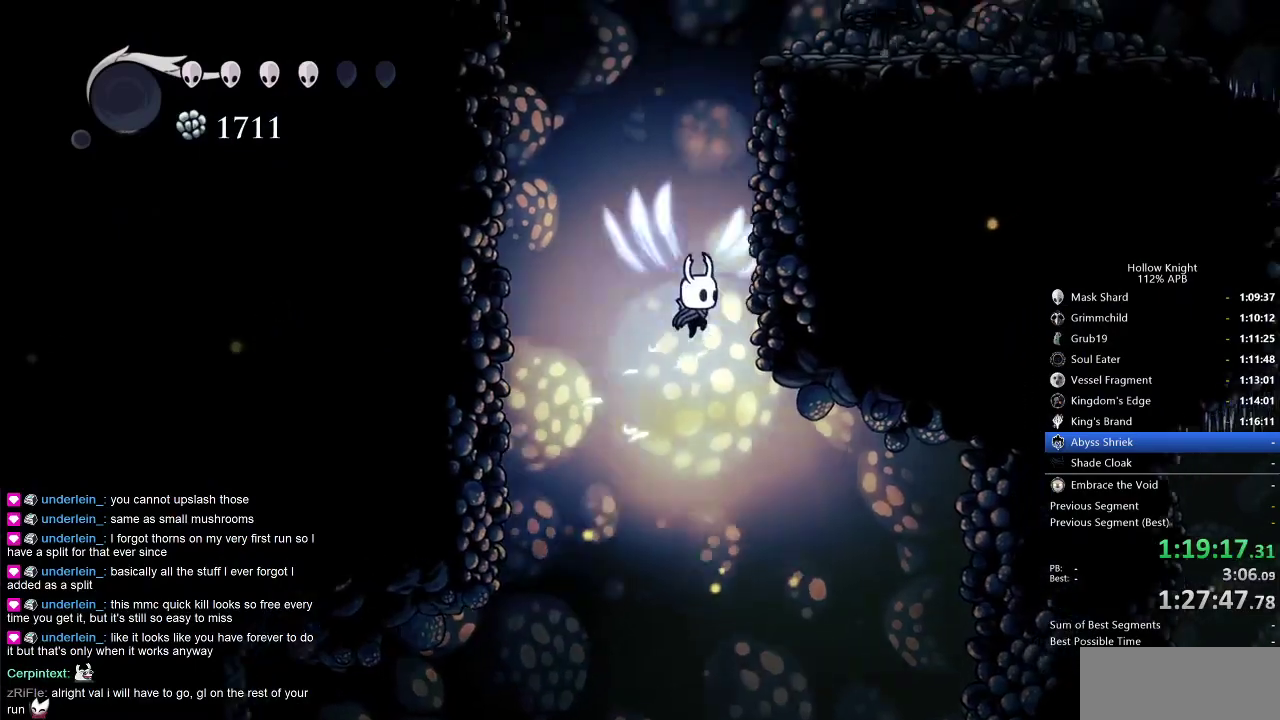
{"keys": ["jump", "right"], "events": [[200, "jump", "up"], [233, "jump", "down"]]}
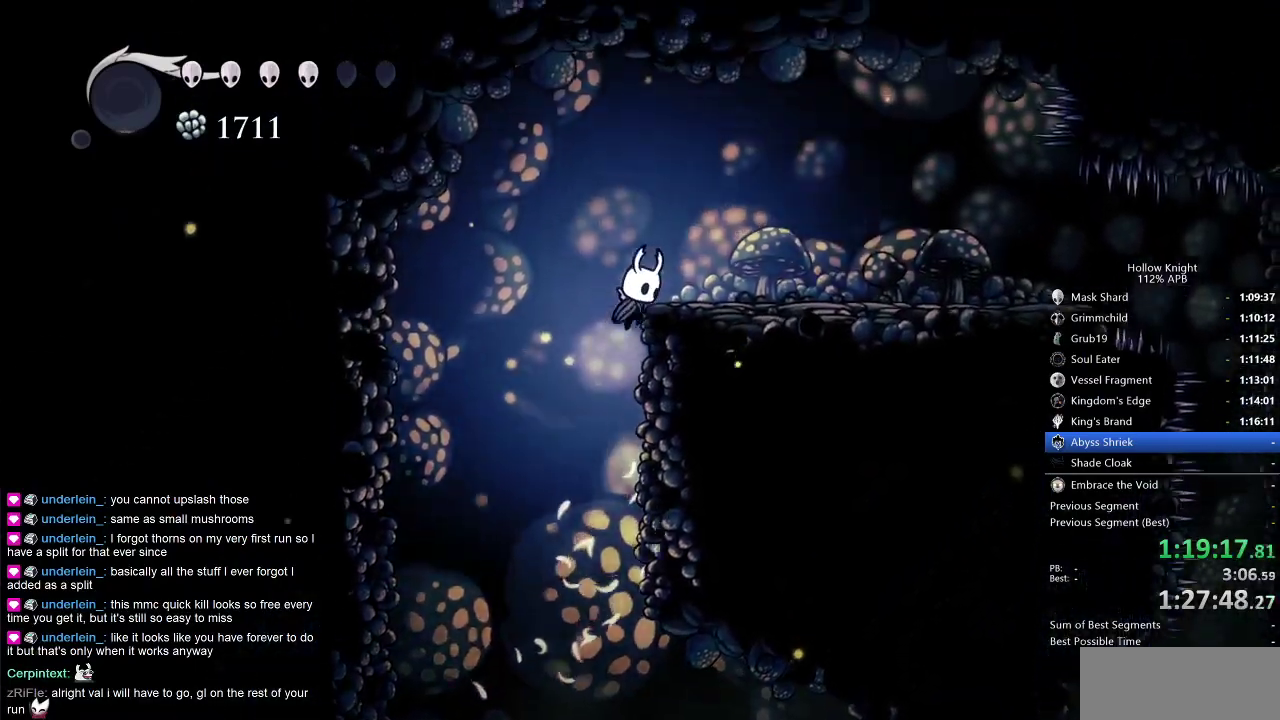
{"keys": ["right"], "events": [[116, "dash", "down"], [166, "jump", "up"], [216, "dash", "up"]]}
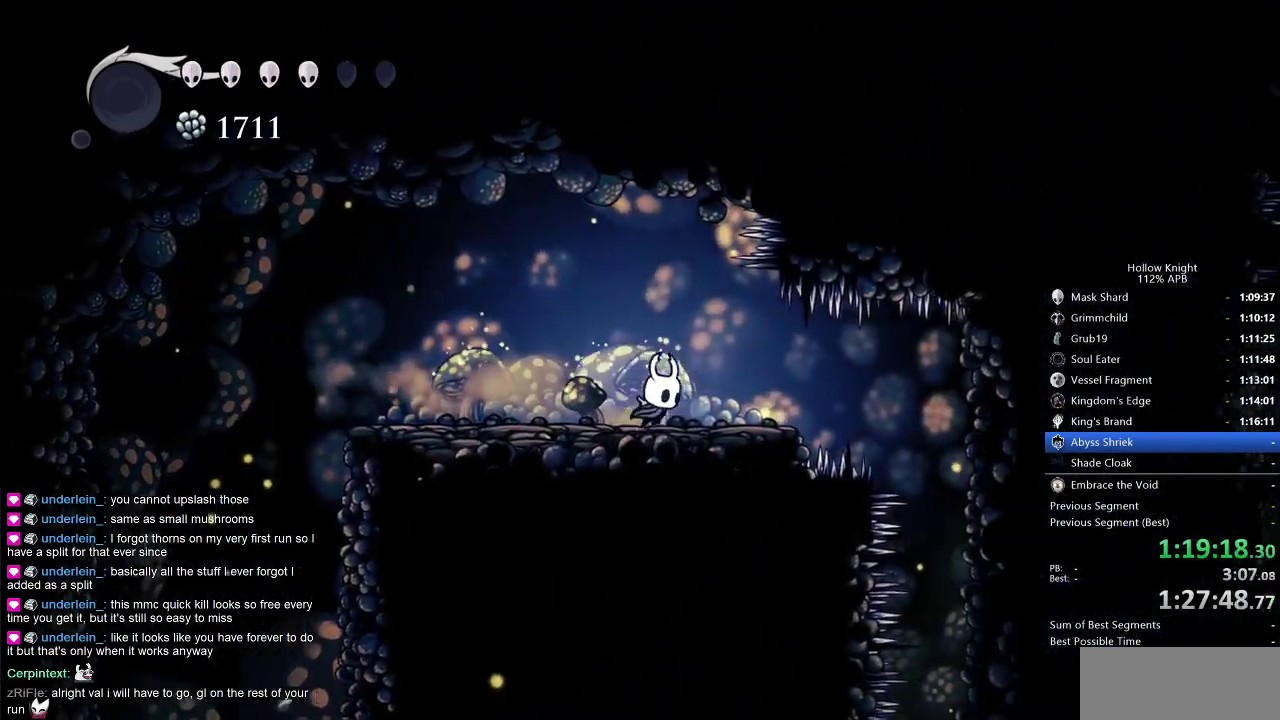
{"keys": ["right"], "events": []}